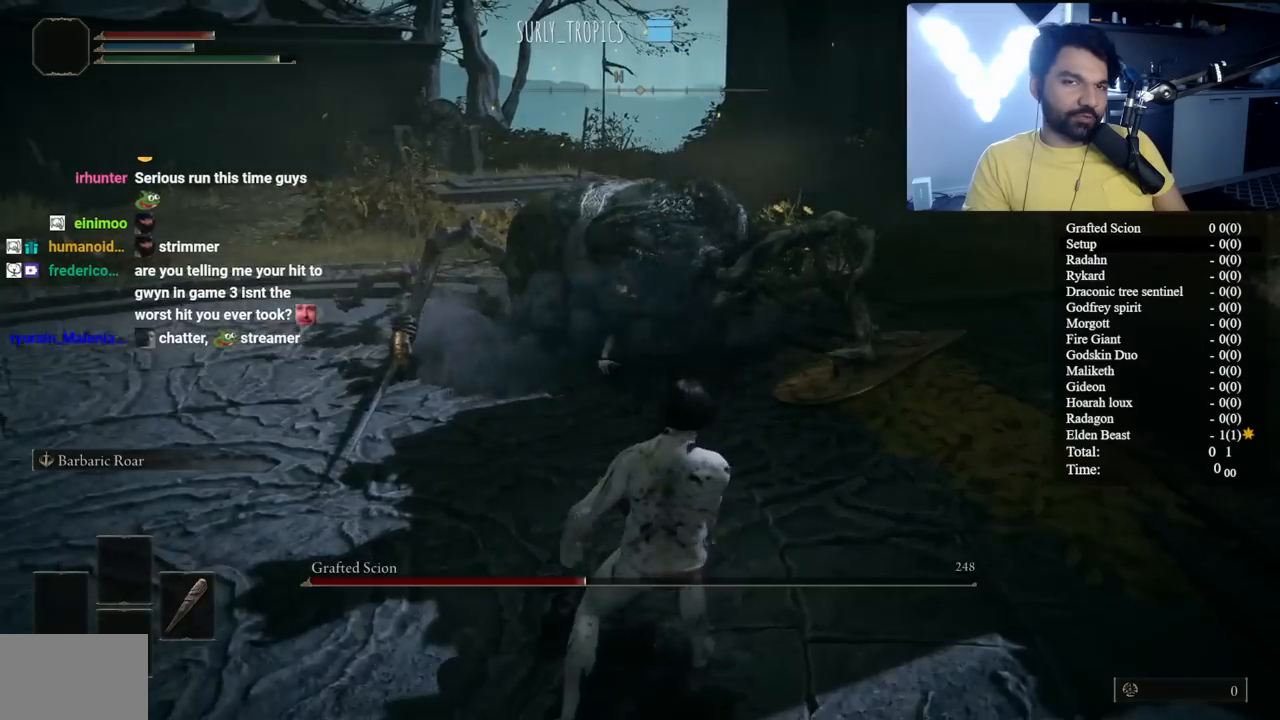
Gameplay with a controller (Xbox layout); each line is a JSON object with the inputs held at the frame after it. "events" lists button and stick changes between this image and that frame as [ms after this image, input, new state], when the widget could be followed in between.
{"buttons": ["R2"], "left_stick": "up", "right_stick": "center", "events": [[233, "A", "down"], [350, "A", "up"], [417, "R2", "down"]]}
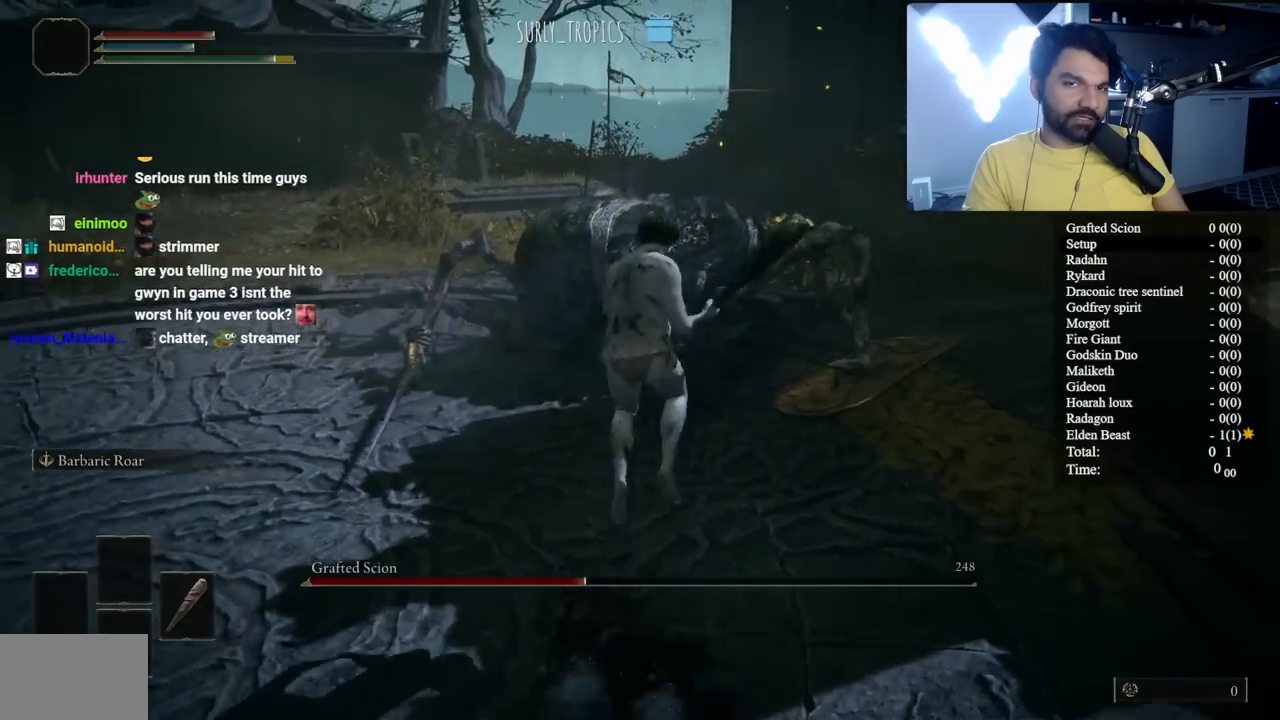
{"buttons": ["R2"], "left_stick": "up", "right_stick": "center", "events": [[183, "R3", "down"], [283, "R3", "up"]]}
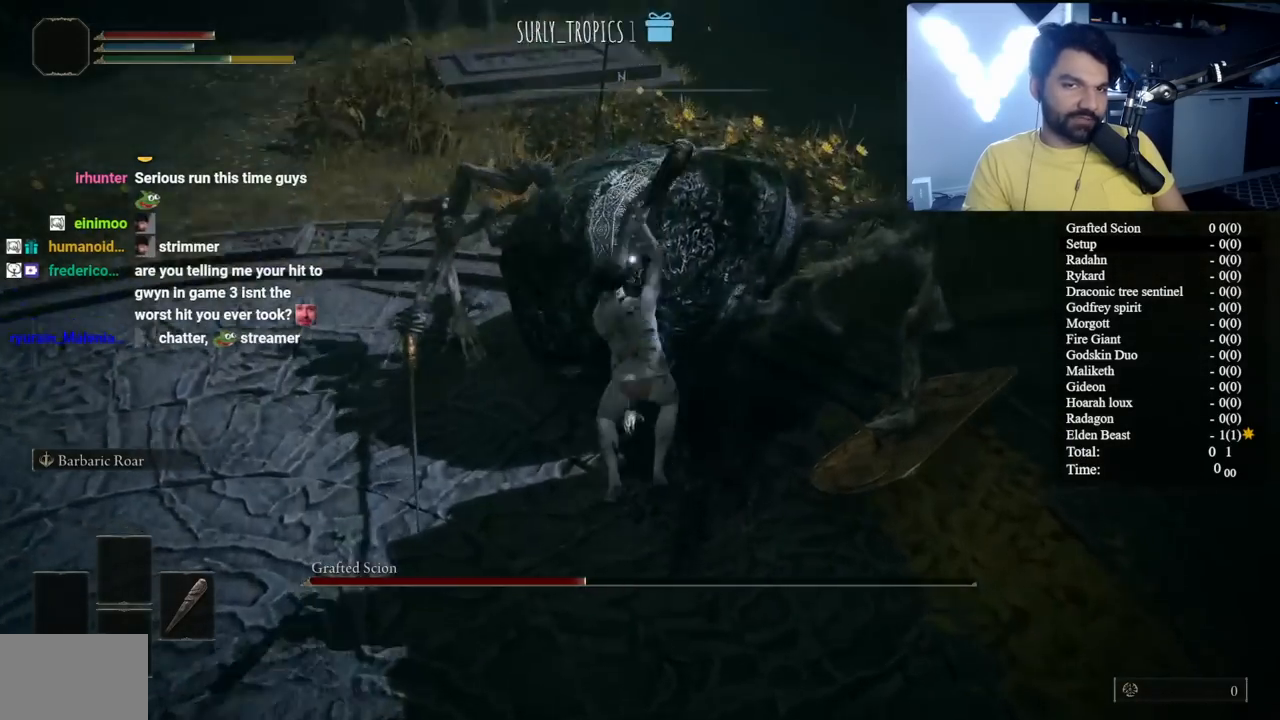
{"buttons": ["B"], "left_stick": "down", "right_stick": "center", "events": [[83, "left_stick", "center"], [150, "R2", "up"], [167, "left_stick", "down"], [250, "B", "down"], [383, "B", "up"], [450, "B", "down"]]}
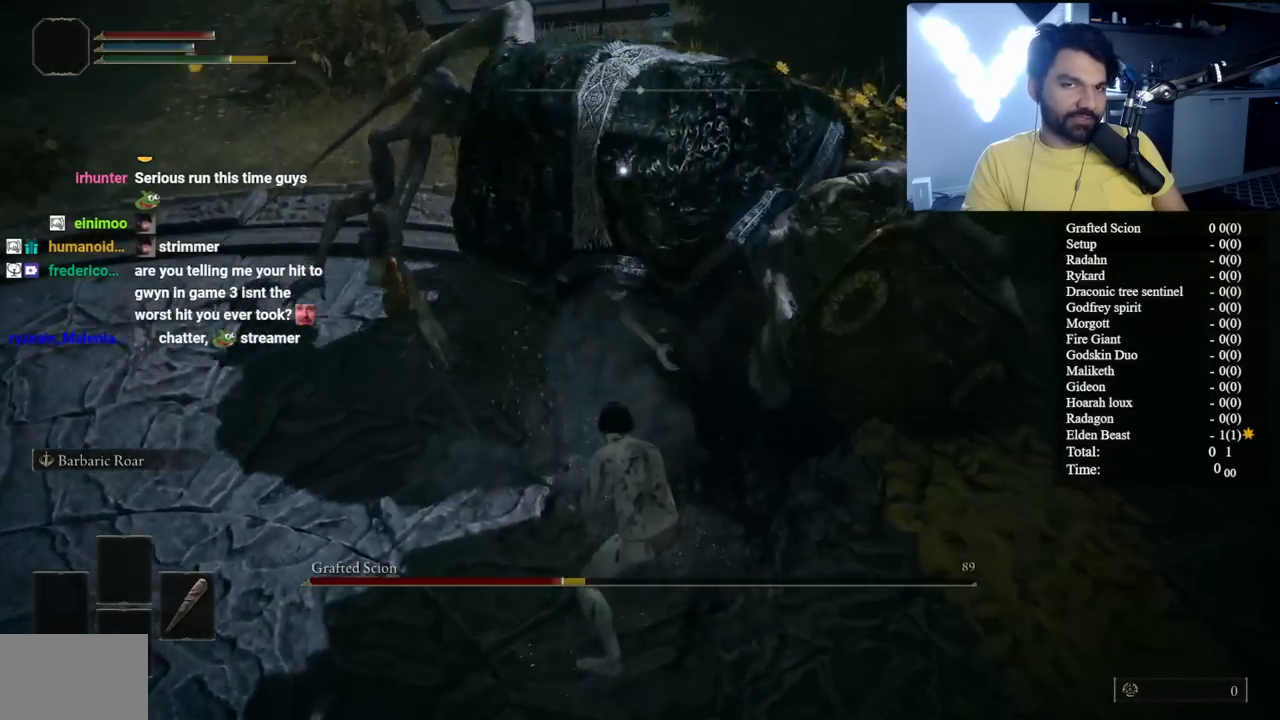
{"buttons": [], "left_stick": "down", "right_stick": "center", "events": [[67, "B", "up"]]}
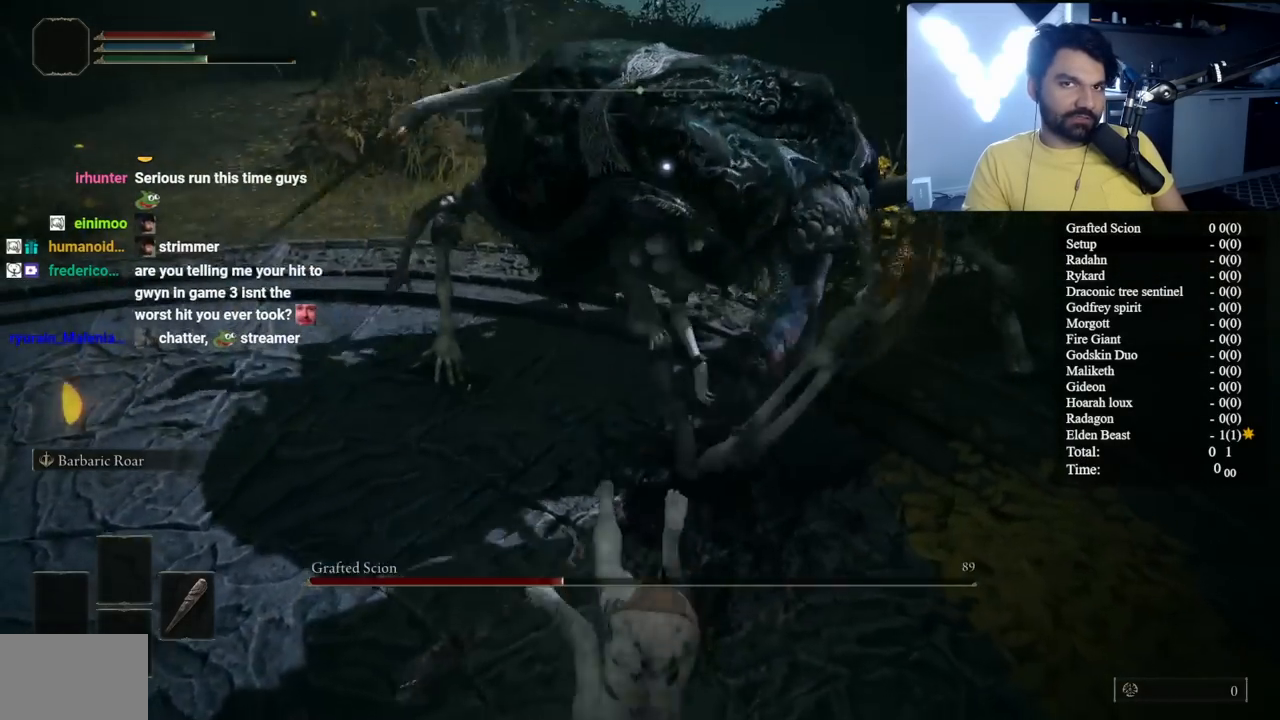
{"buttons": [], "left_stick": "down", "right_stick": "center", "events": []}
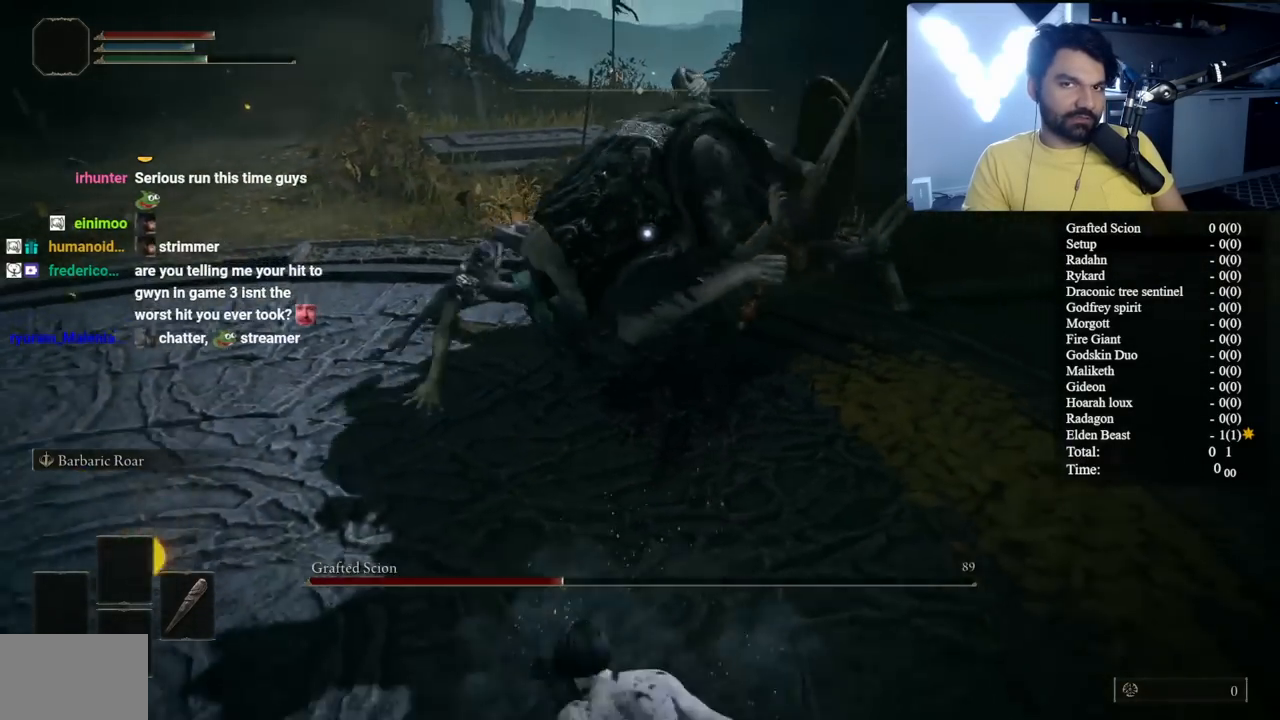
{"buttons": [], "left_stick": "down", "right_stick": "center", "events": [[33, "B", "down"], [200, "B", "up"]]}
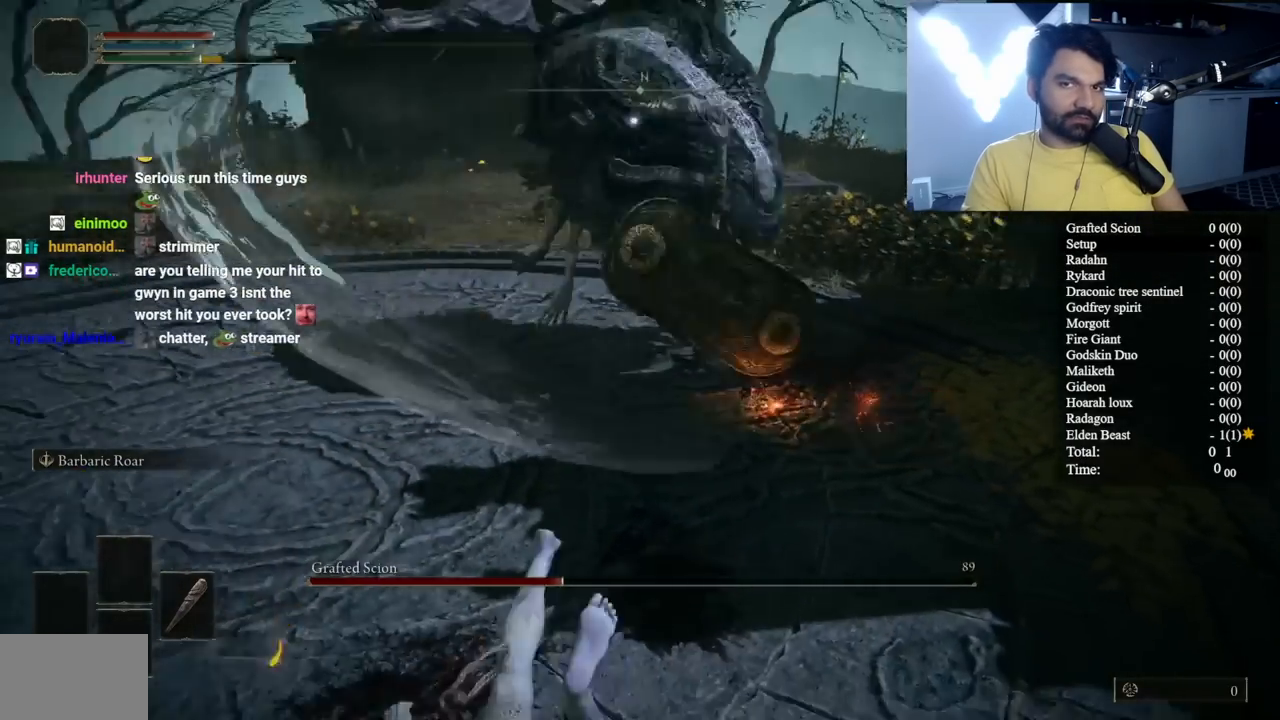
{"buttons": ["B"], "left_stick": "down", "right_stick": "center", "events": [[450, "B", "down"]]}
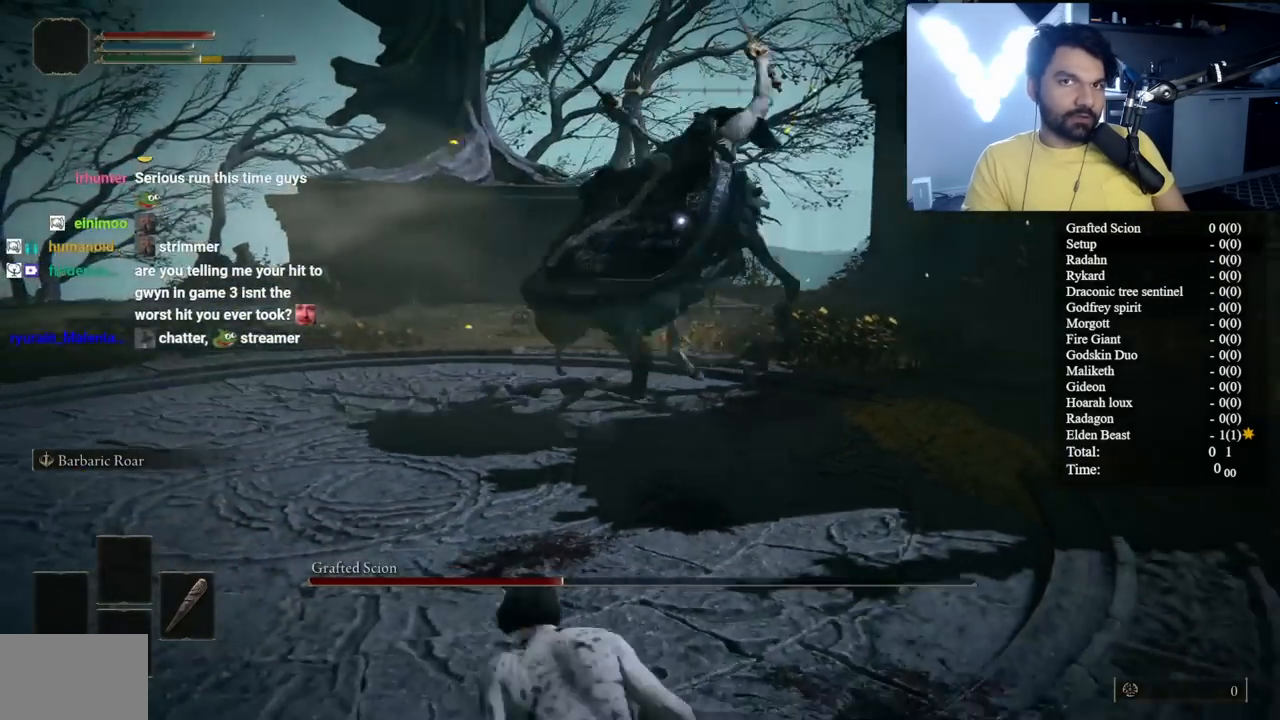
{"buttons": ["B"], "left_stick": "up-right", "right_stick": "center", "events": [[333, "left_stick", "right"], [383, "left_stick", "up-right"]]}
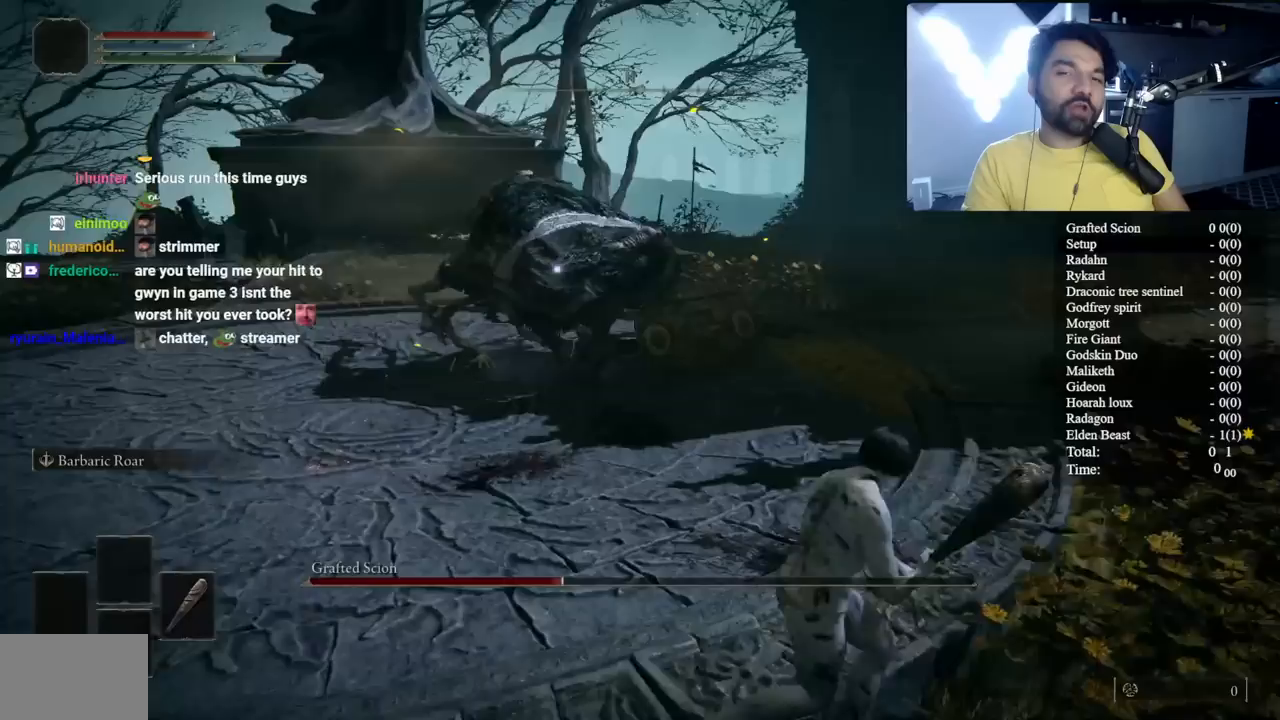
{"buttons": [], "left_stick": "down-left", "right_stick": "center", "events": [[50, "left_stick", "up"], [250, "B", "up"], [300, "left_stick", "up-left"], [483, "left_stick", "down-left"]]}
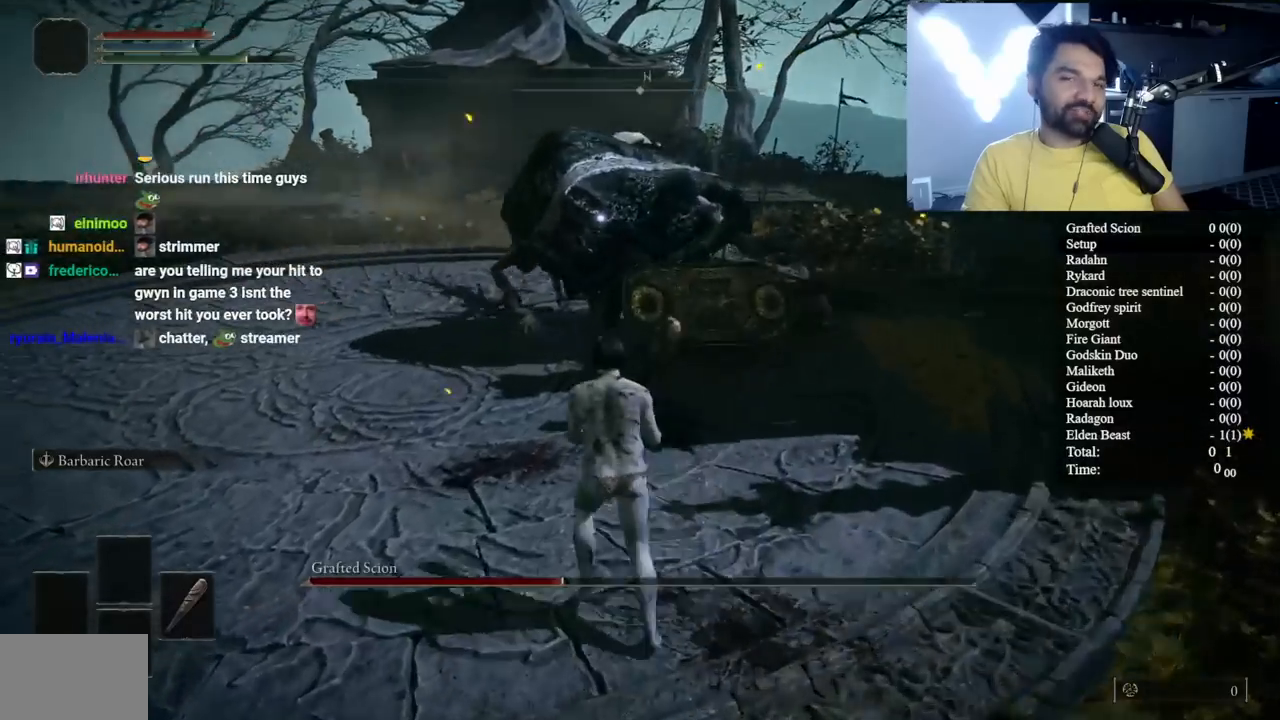
{"buttons": [], "left_stick": "down", "right_stick": "center", "events": [[167, "left_stick", "down"]]}
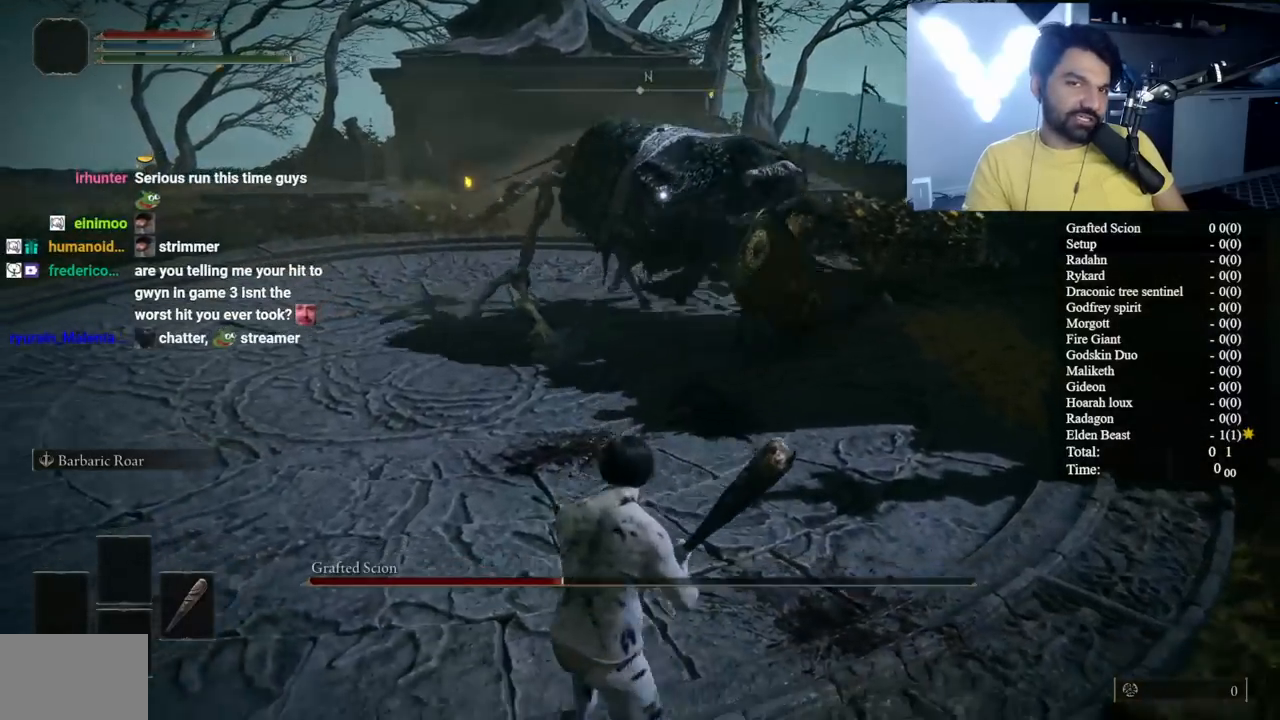
{"buttons": [], "left_stick": "down", "right_stick": "center", "events": []}
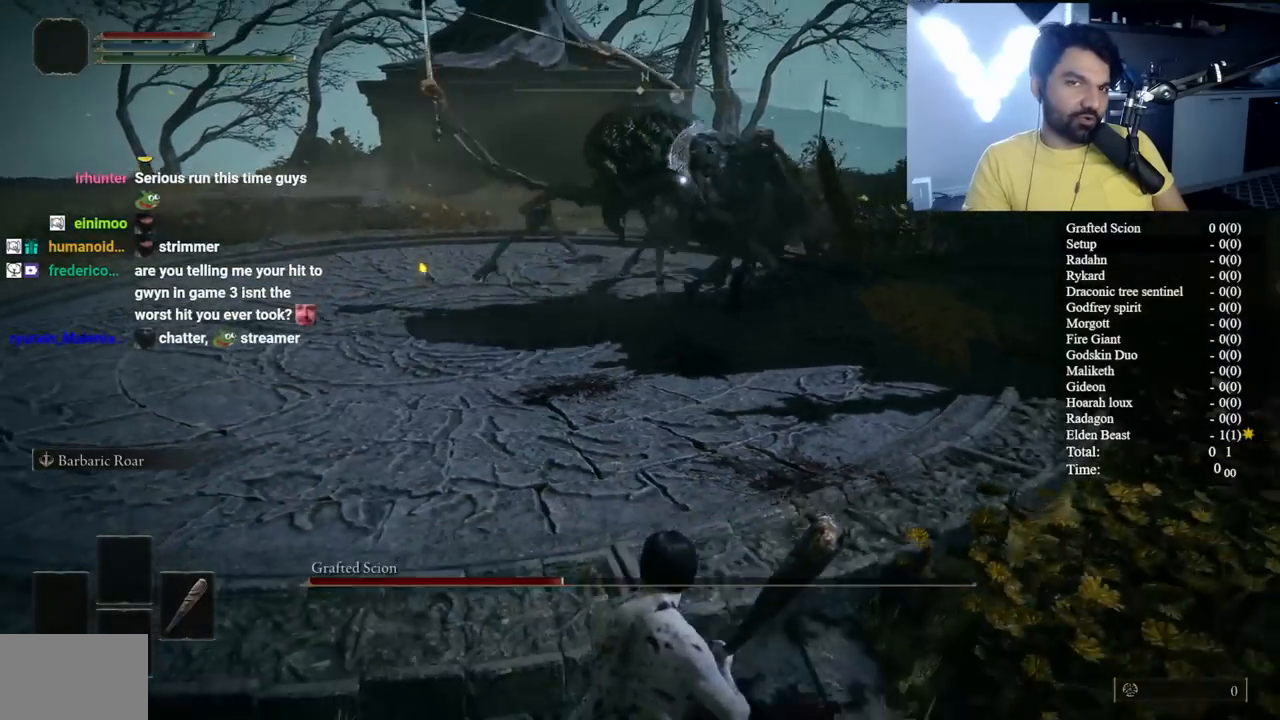
{"buttons": [], "left_stick": "center", "right_stick": "center", "events": [[250, "left_stick", "down-left"], [500, "left_stick", "center"]]}
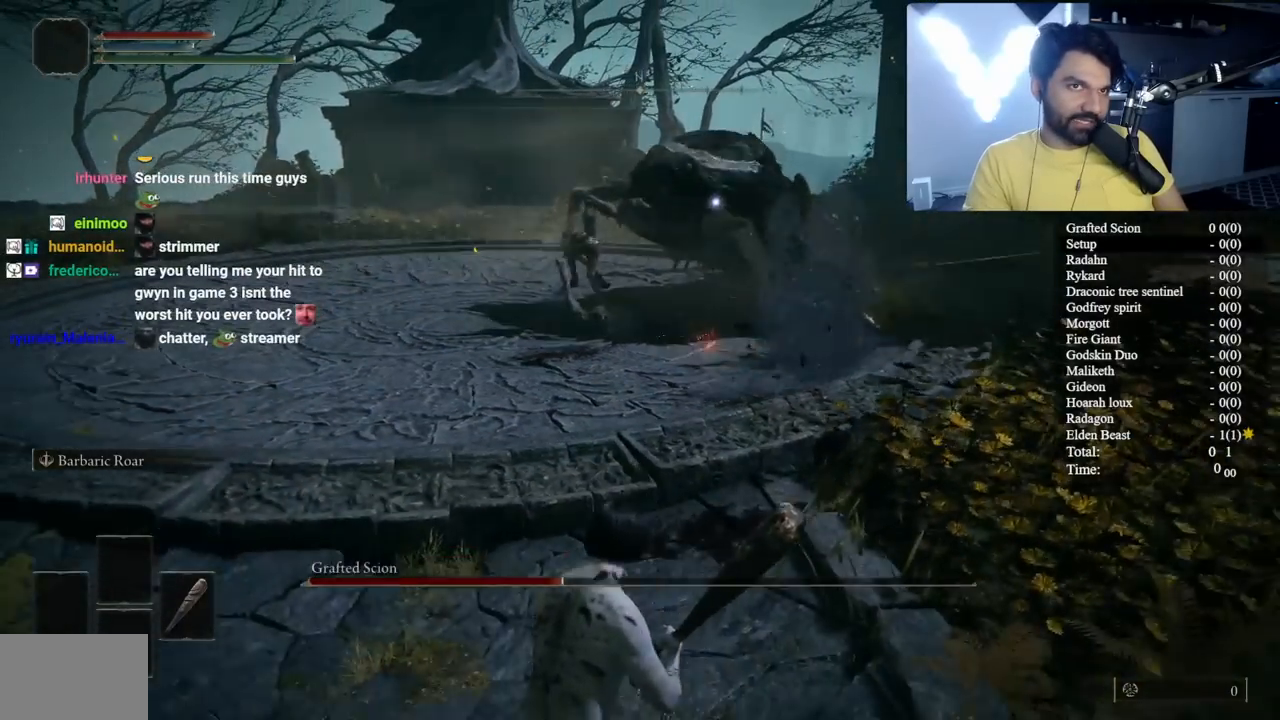
{"buttons": [], "left_stick": "down", "right_stick": "center", "events": [[133, "left_stick", "down-left"], [417, "left_stick", "down"]]}
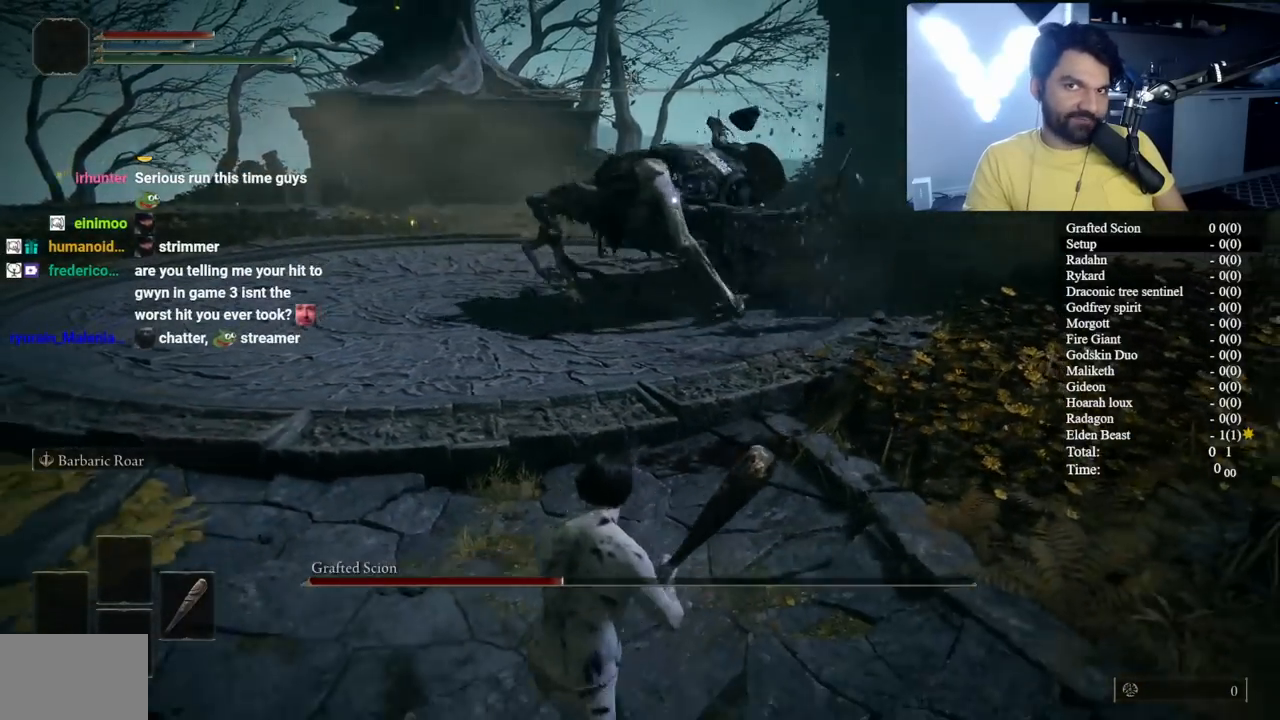
{"buttons": [], "left_stick": "down", "right_stick": "center", "events": []}
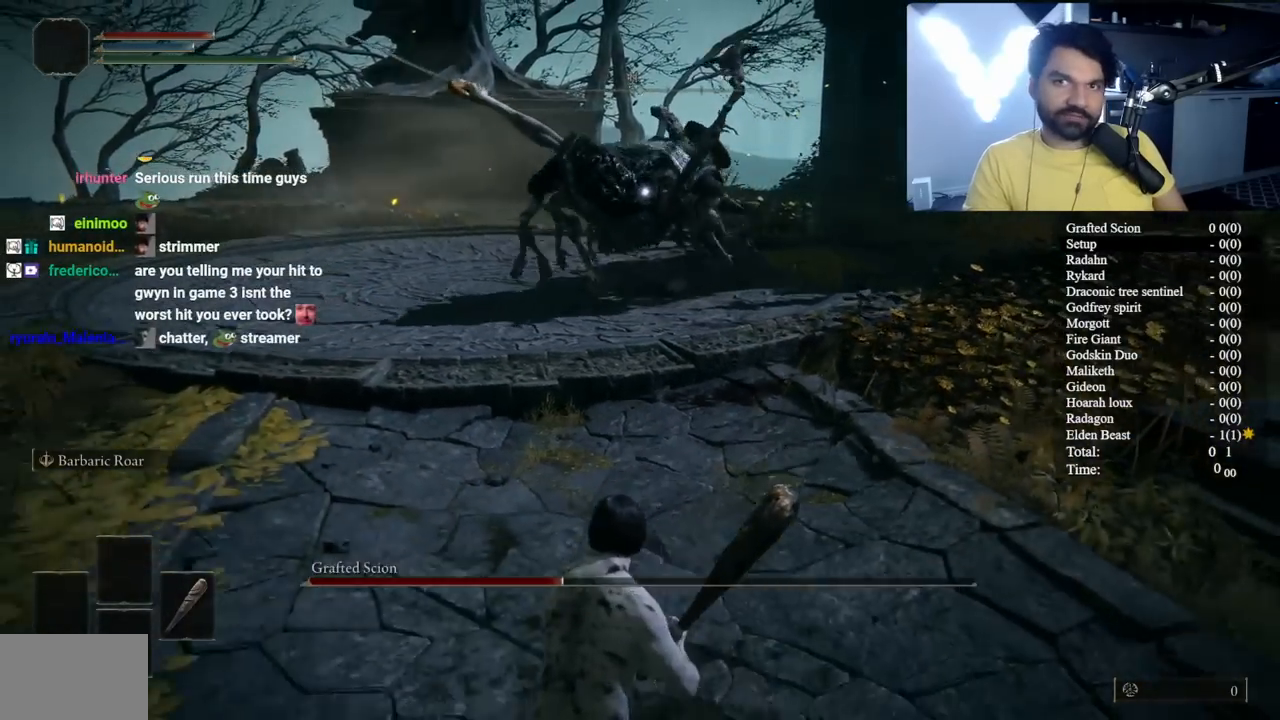
{"buttons": [], "left_stick": "down", "right_stick": "center", "events": []}
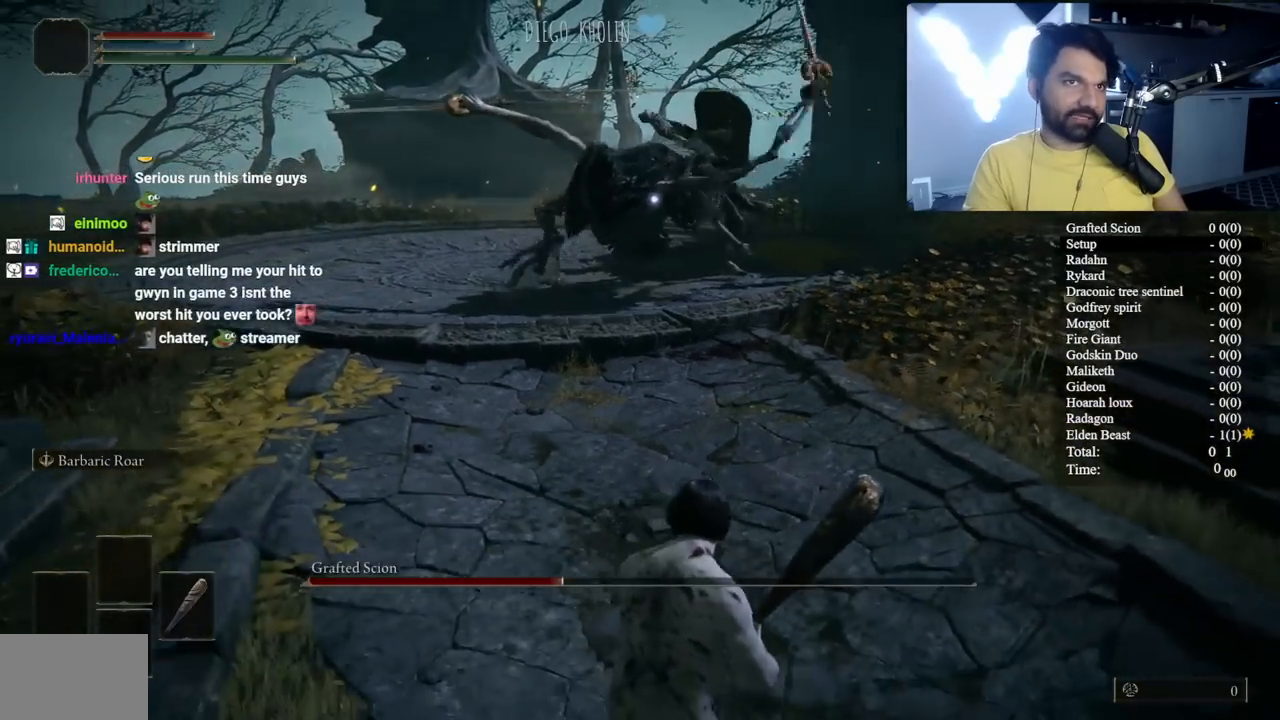
{"buttons": [], "left_stick": "down-left", "right_stick": "center", "events": [[483, "left_stick", "down-left"]]}
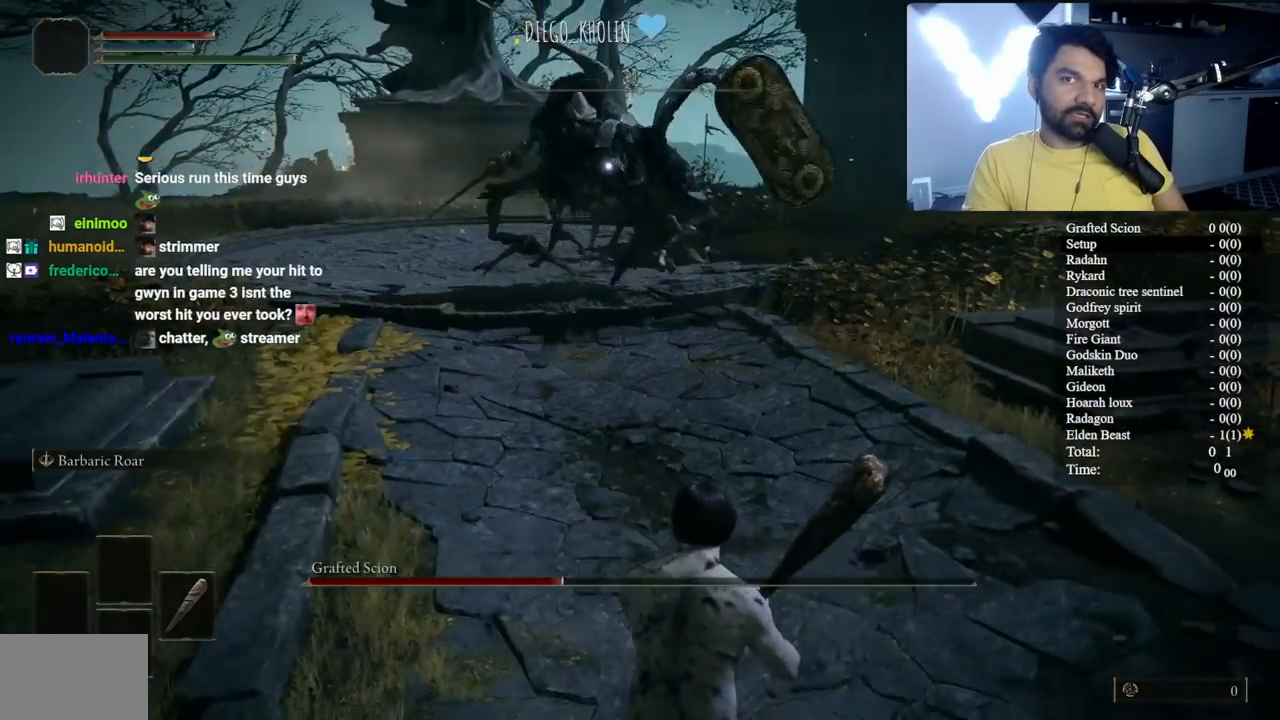
{"buttons": ["B"], "left_stick": "up", "right_stick": "center", "events": [[83, "B", "down"], [133, "left_stick", "left"], [283, "left_stick", "up-left"], [417, "left_stick", "up"]]}
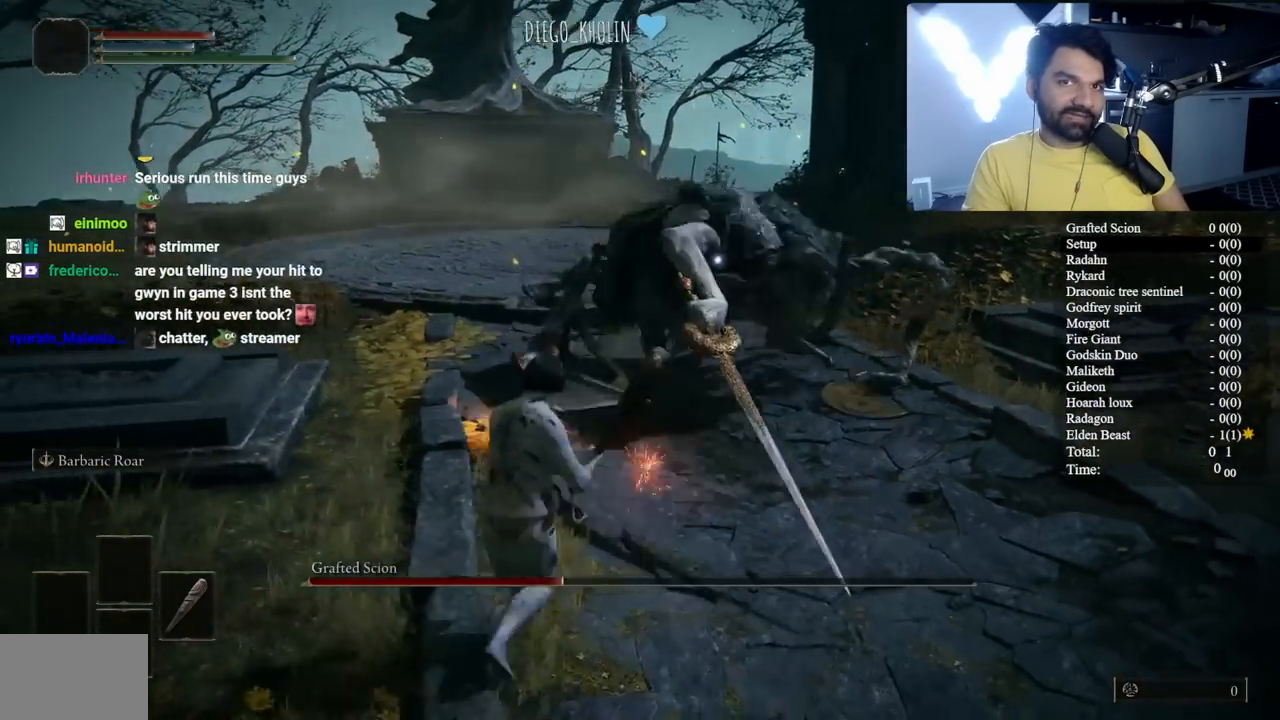
{"buttons": ["B"], "left_stick": "up-left", "right_stick": "center", "events": [[350, "left_stick", "up-left"]]}
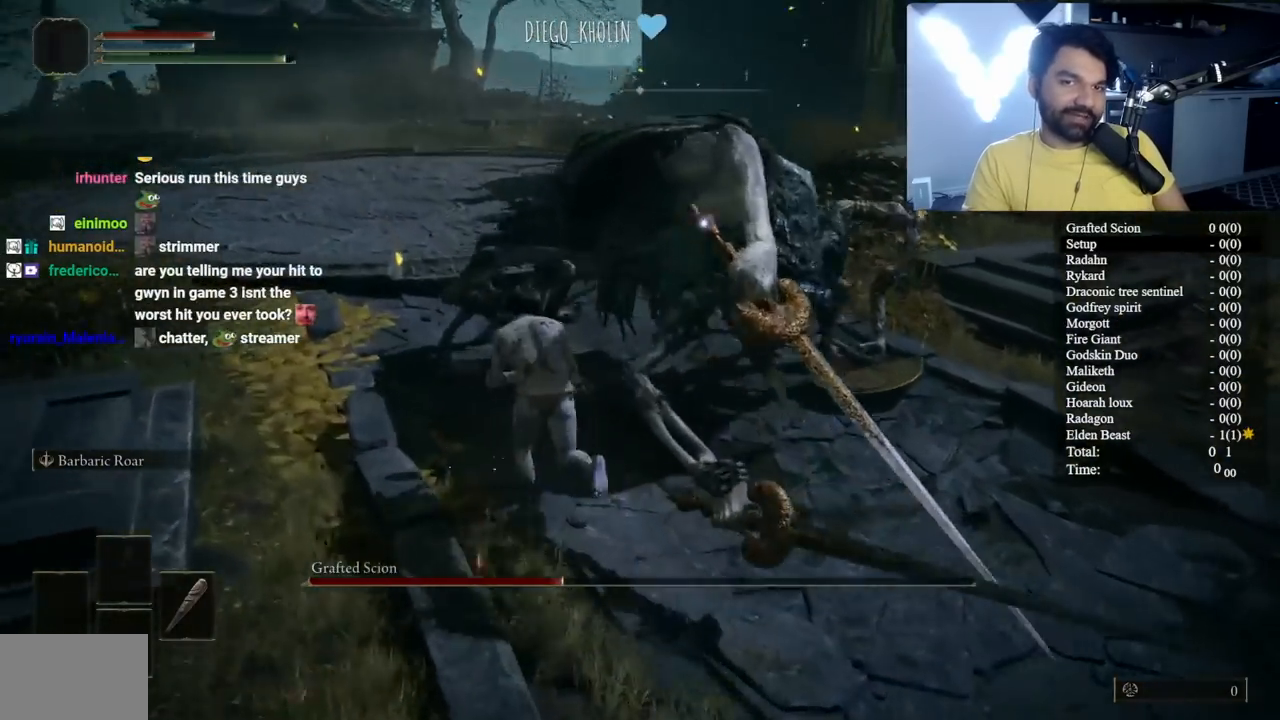
{"buttons": [], "left_stick": "up", "right_stick": "center", "events": [[383, "left_stick", "up"], [483, "B", "up"]]}
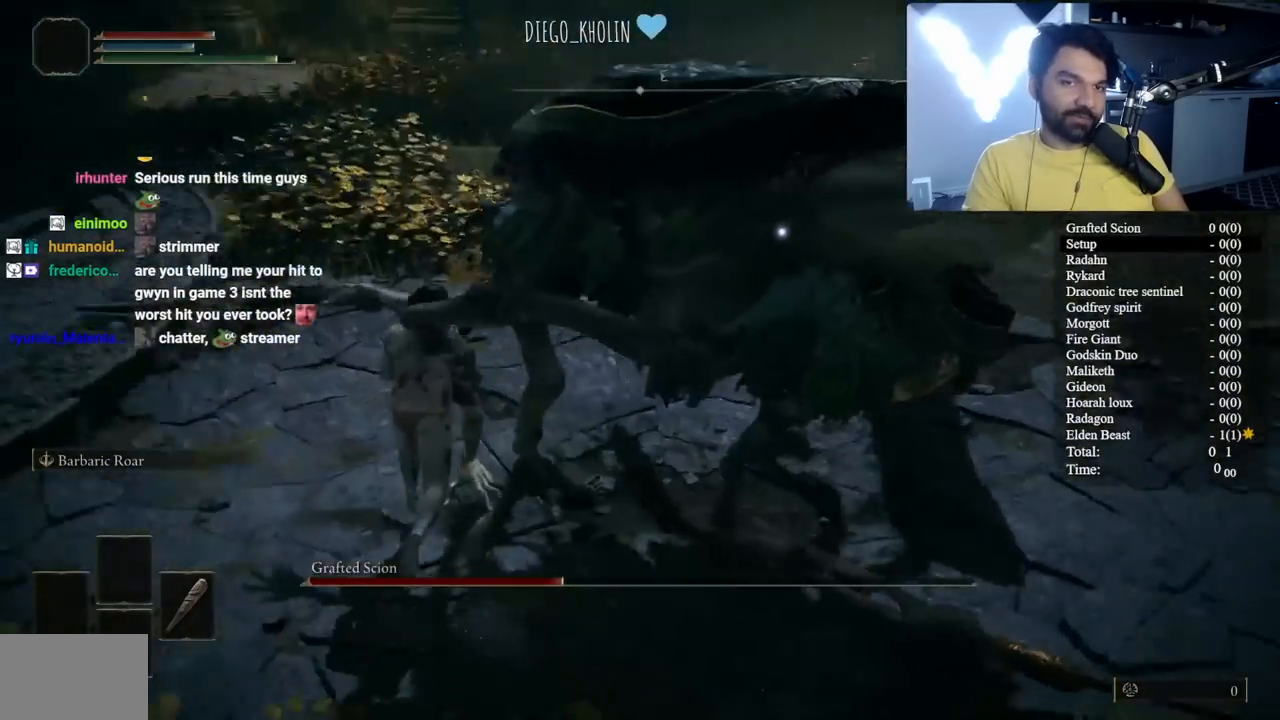
{"buttons": ["R2"], "left_stick": "up", "right_stick": "center", "events": [[17, "R2", "down"]]}
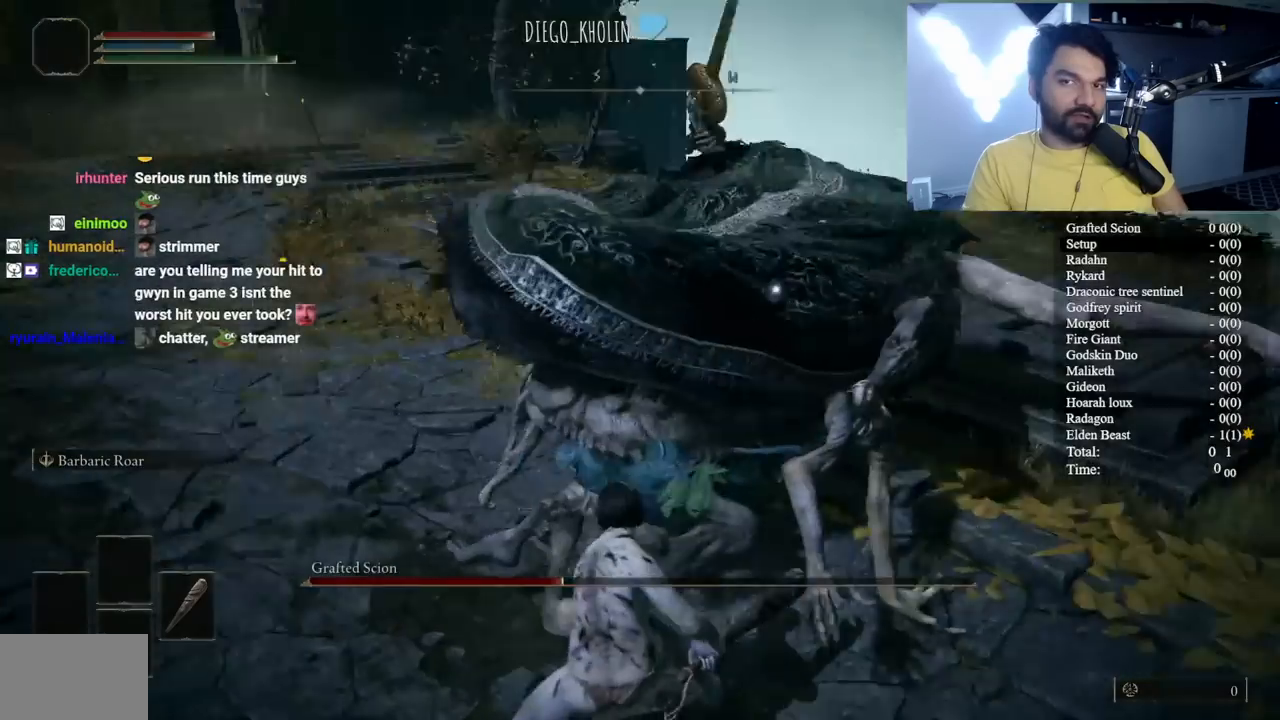
{"buttons": ["R2"], "left_stick": "up", "right_stick": "center", "events": []}
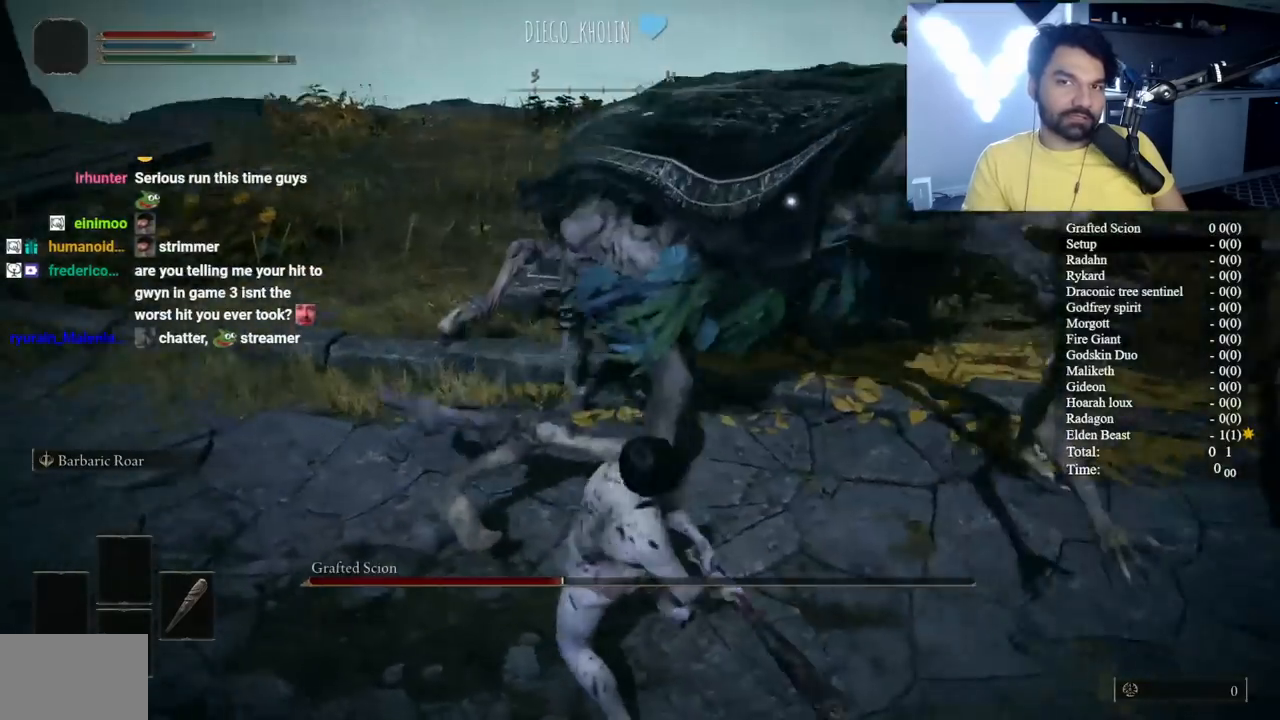
{"buttons": ["B"], "left_stick": "down", "right_stick": "center", "events": [[300, "left_stick", "center"], [400, "R2", "up"], [400, "left_stick", "down"], [483, "B", "down"]]}
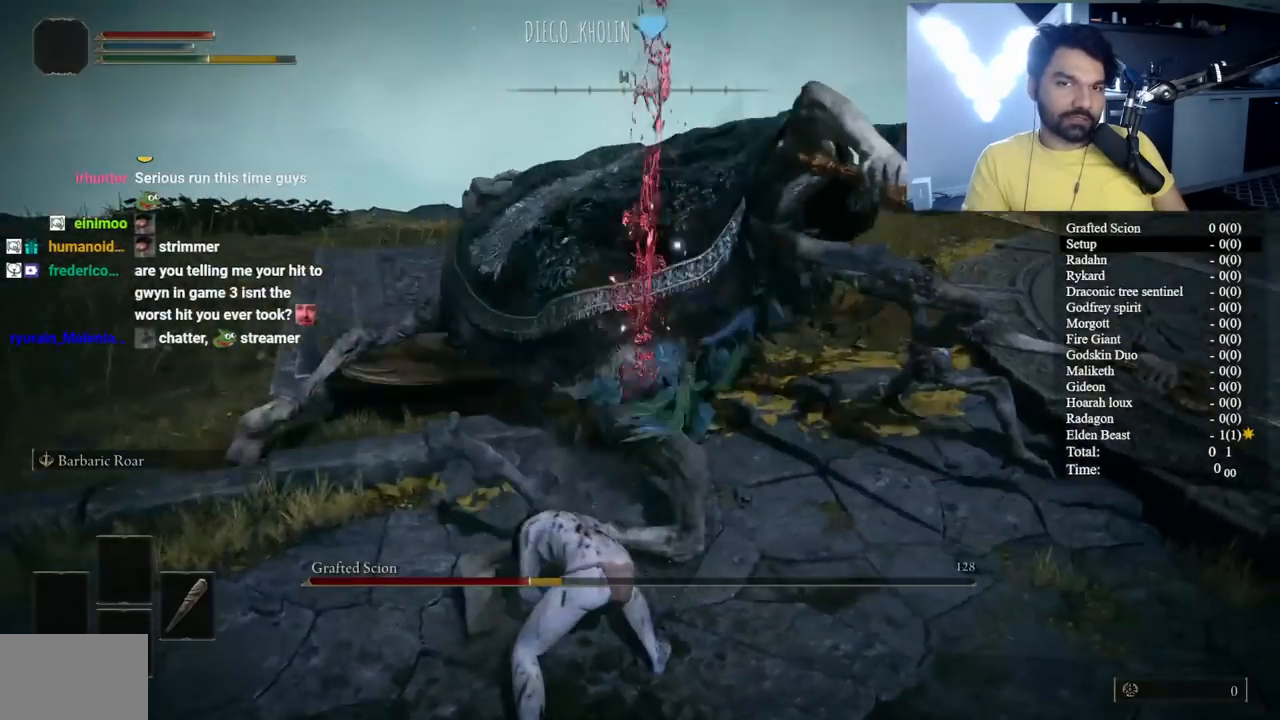
{"buttons": [], "left_stick": "down", "right_stick": "center", "events": [[100, "B", "up"], [183, "B", "down"], [283, "B", "up"]]}
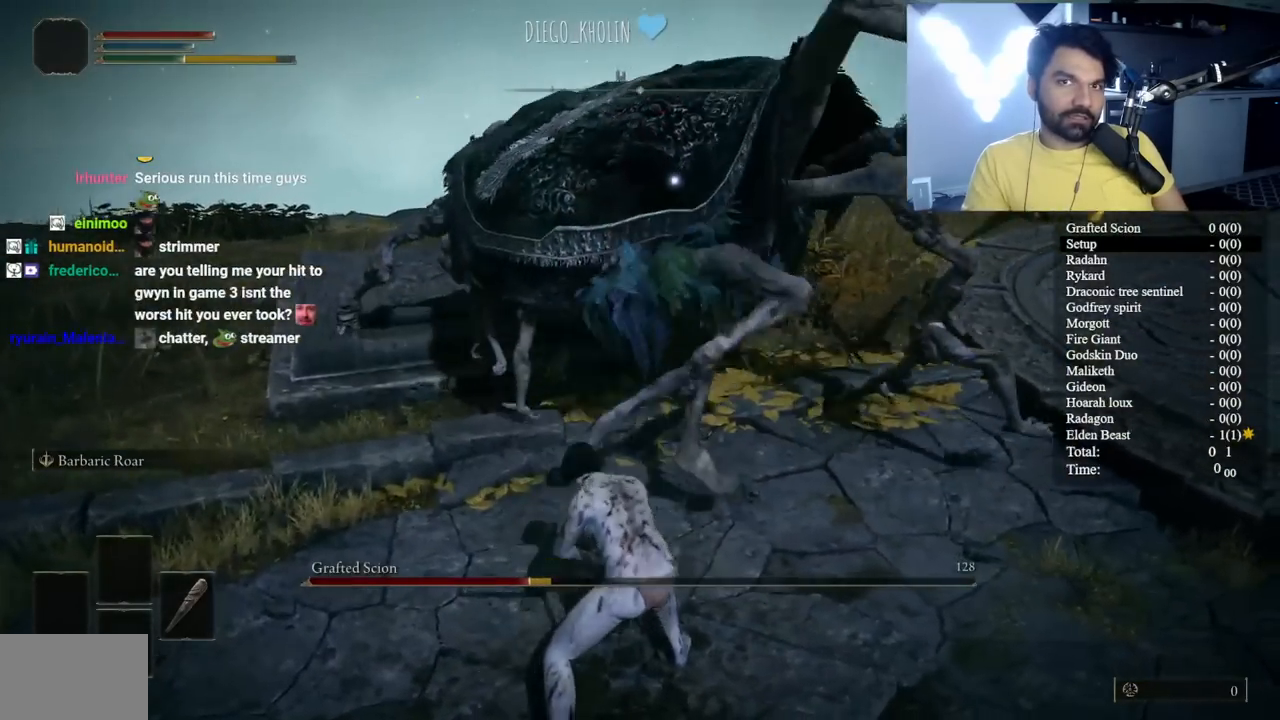
{"buttons": ["B"], "left_stick": "down", "right_stick": "center", "events": [[400, "B", "down"]]}
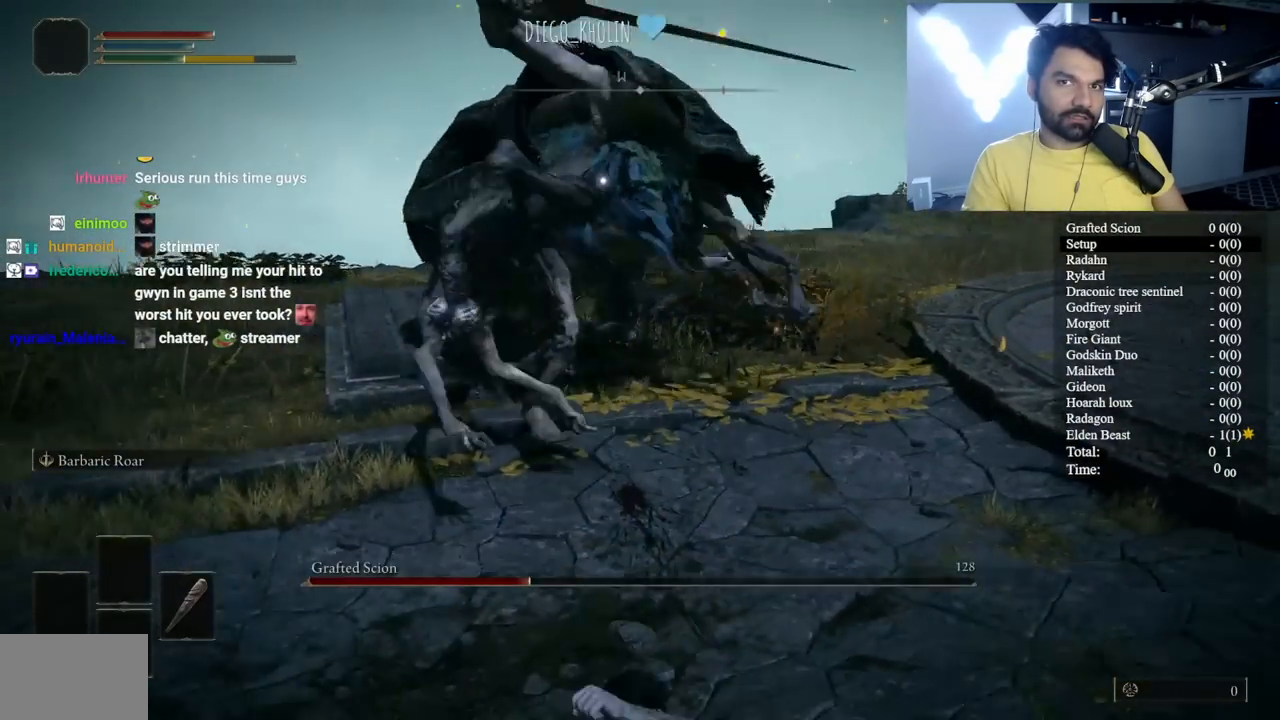
{"buttons": ["B"], "left_stick": "down-right", "right_stick": "center", "events": [[467, "left_stick", "down-right"]]}
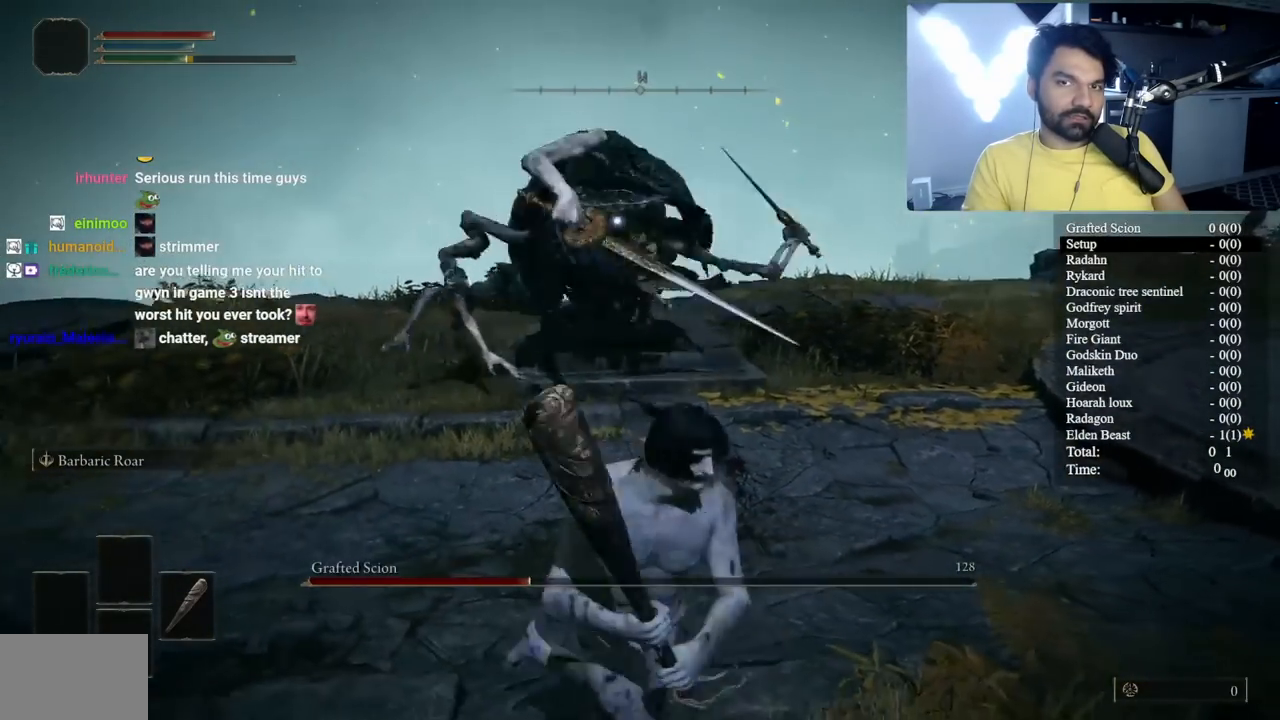
{"buttons": [], "left_stick": "up", "right_stick": "center", "events": [[117, "left_stick", "right"], [317, "left_stick", "up-right"], [400, "B", "up"], [433, "left_stick", "up"]]}
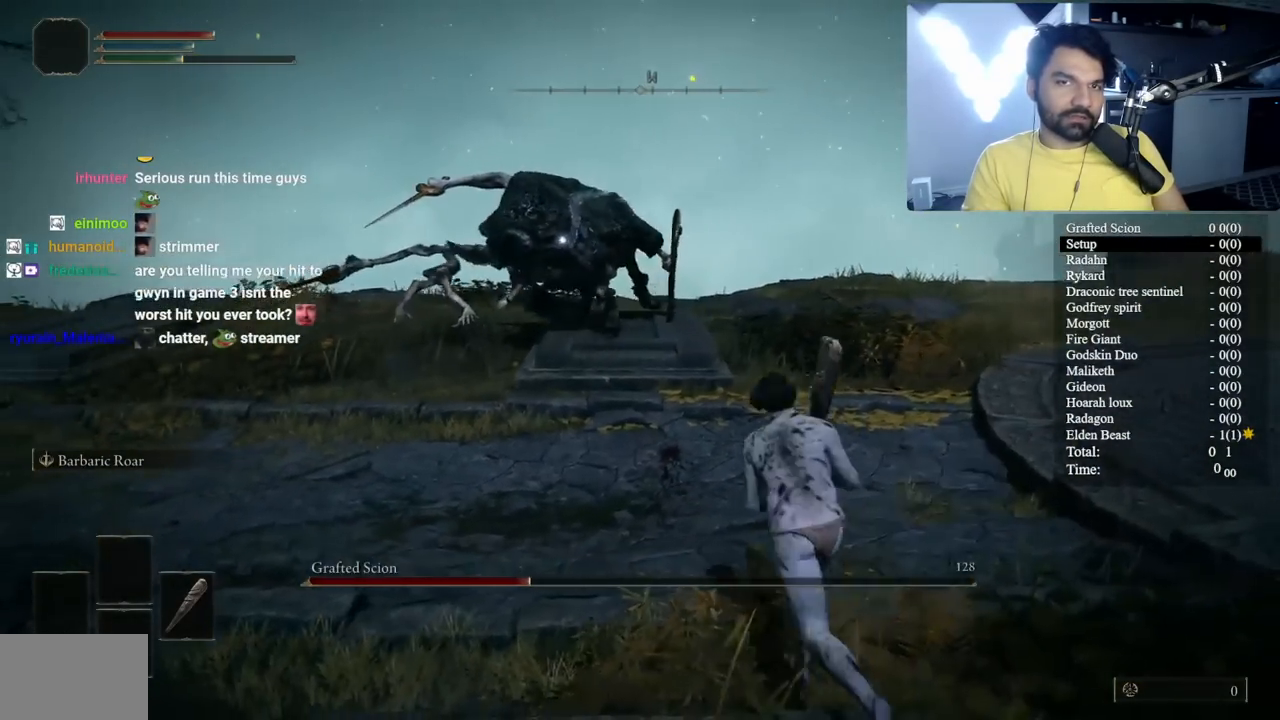
{"buttons": [], "left_stick": "up-right", "right_stick": "center", "events": [[483, "left_stick", "up-right"]]}
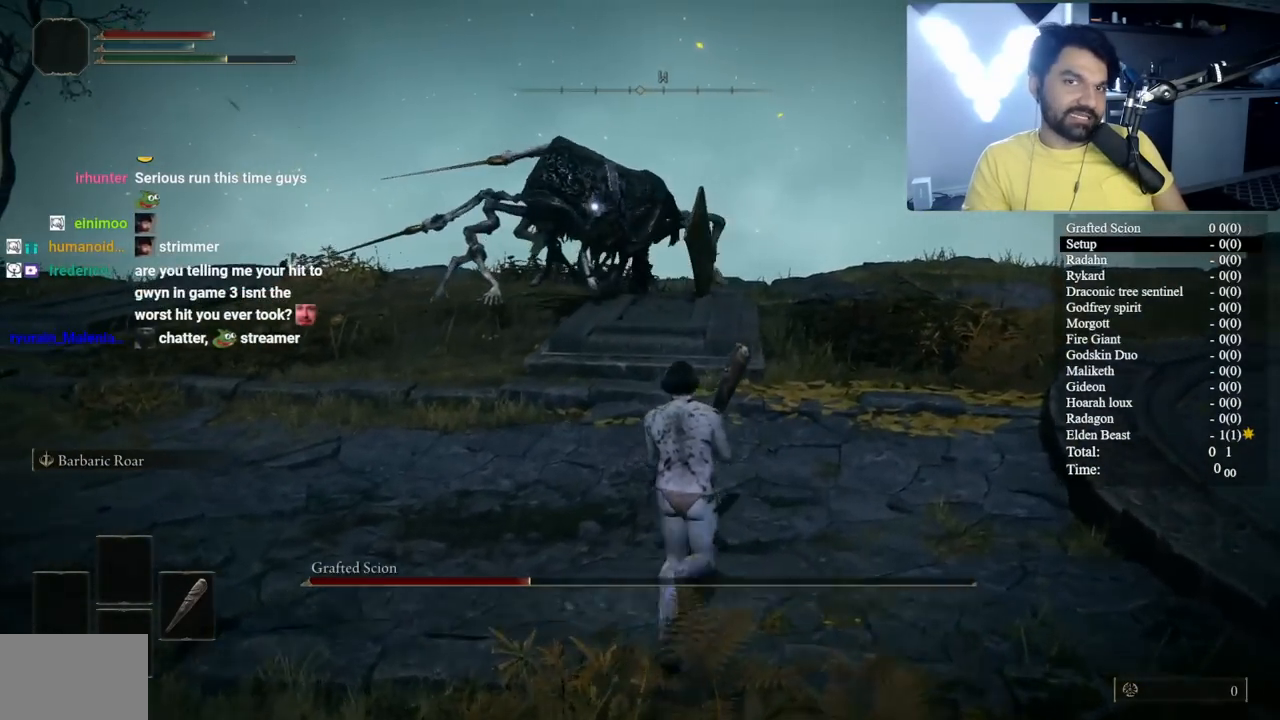
{"buttons": [], "left_stick": "right", "right_stick": "center", "events": [[267, "left_stick", "right"]]}
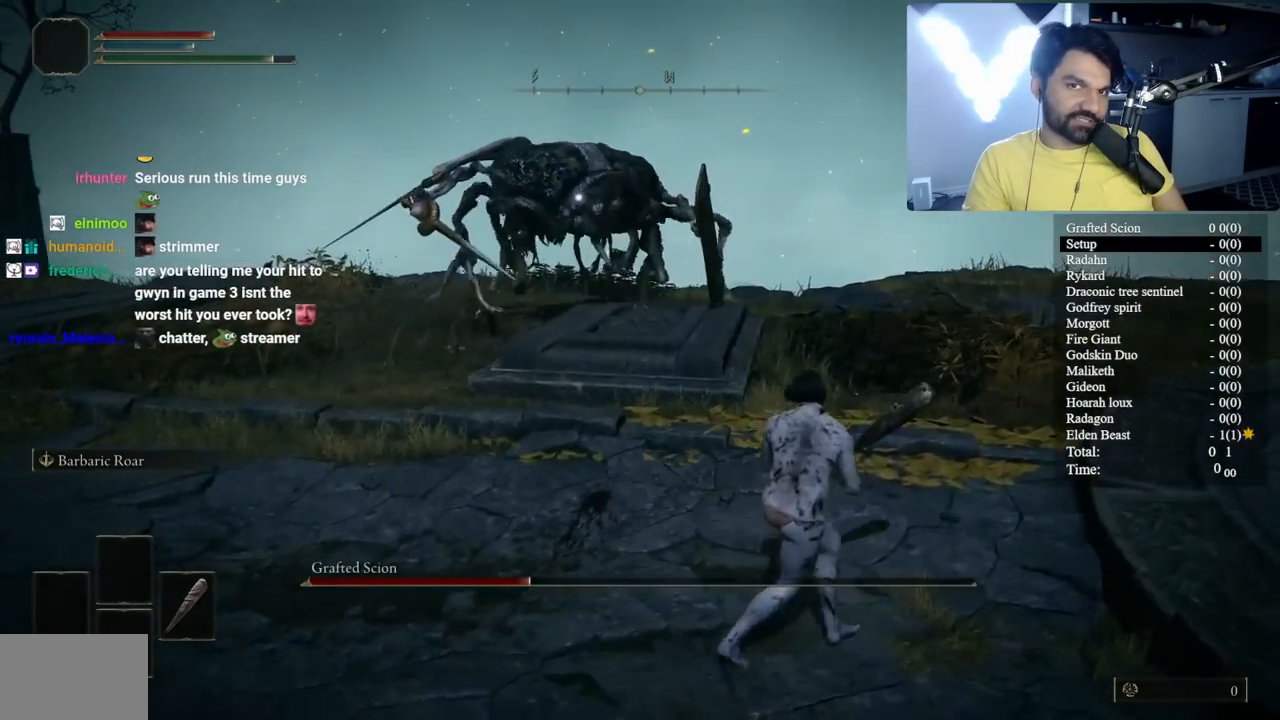
{"buttons": [], "left_stick": "down-right", "right_stick": "center", "events": [[233, "left_stick", "up-right"], [483, "left_stick", "down-right"]]}
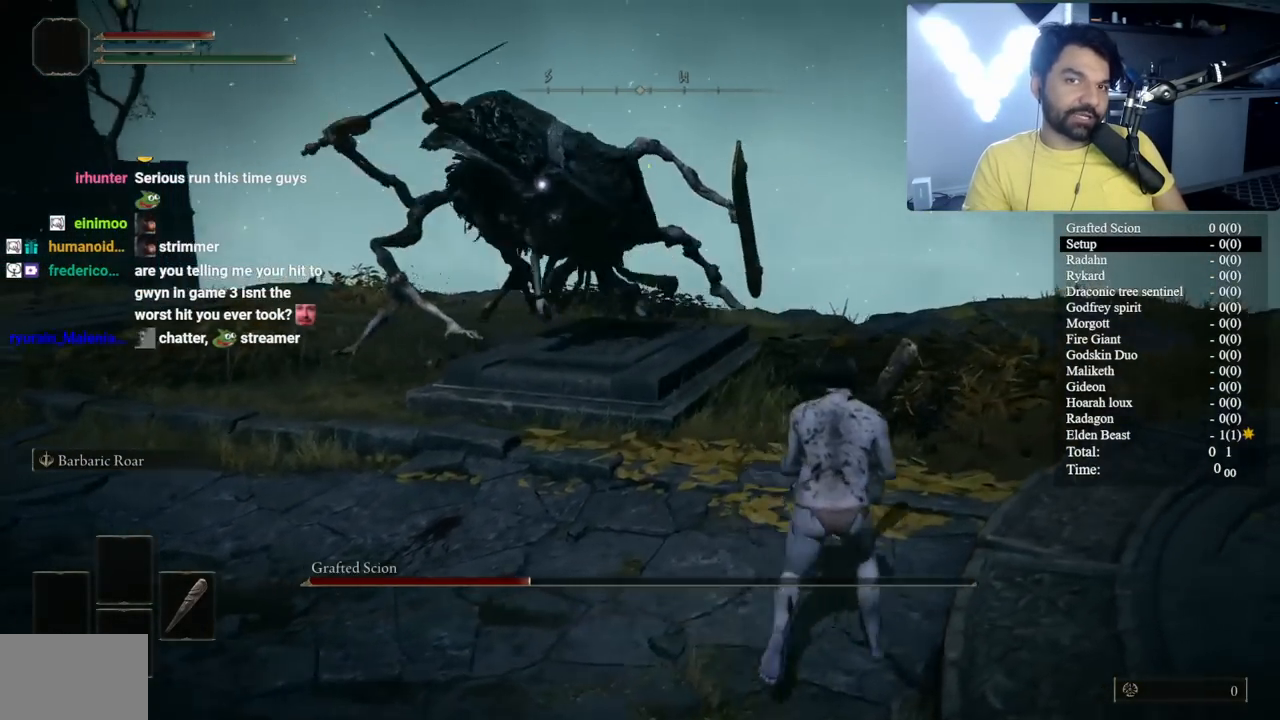
{"buttons": [], "left_stick": "down-right", "right_stick": "center", "events": []}